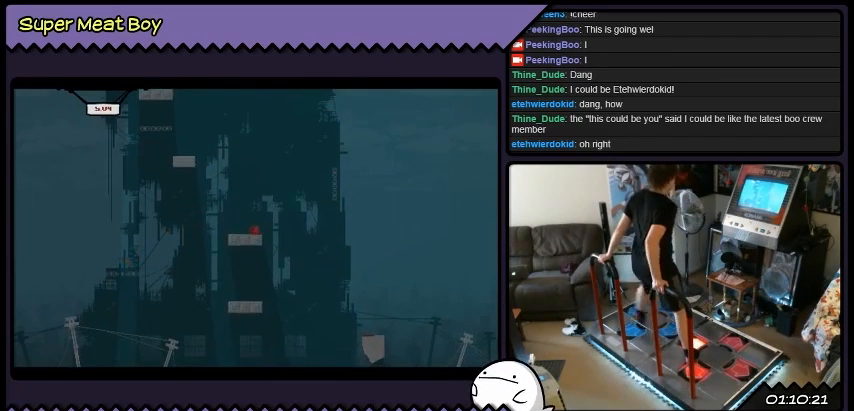
Gameplay with a controller (Xbox layout); each line is a JSON object with the inputs held at the frame after it. "events" lists button and stick changes between this image and that frame as [ms after this image, input, new state], when the widget could be followed in between. Not read: A B L1 L2 L3 R1 R2 R3 X Y other_buttons.
{"buttons": [], "events": [[334, "DPAD_LEFT", "up"]]}
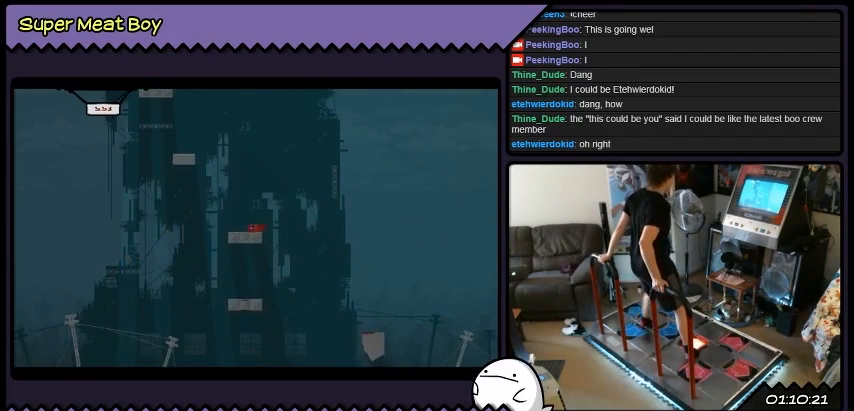
{"buttons": ["DPAD_RIGHT"], "events": [[100, "DPAD_RIGHT", "down"]]}
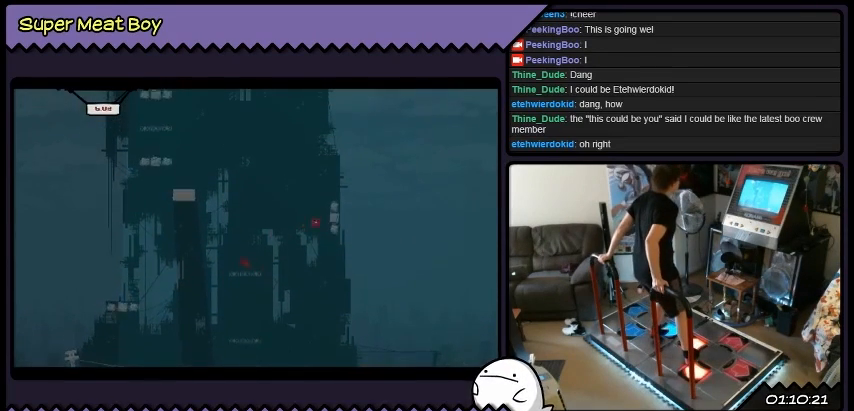
{"buttons": [], "events": [[401, "DPAD_RIGHT", "up"]]}
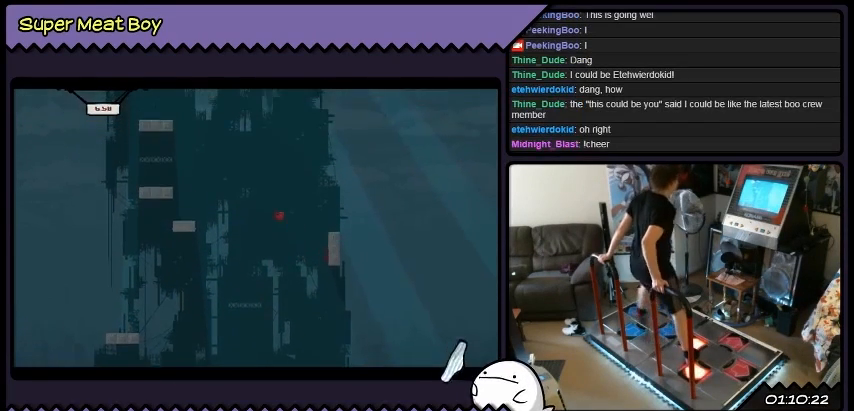
{"buttons": ["DPAD_LEFT"], "events": [[166, "DPAD_LEFT", "down"]]}
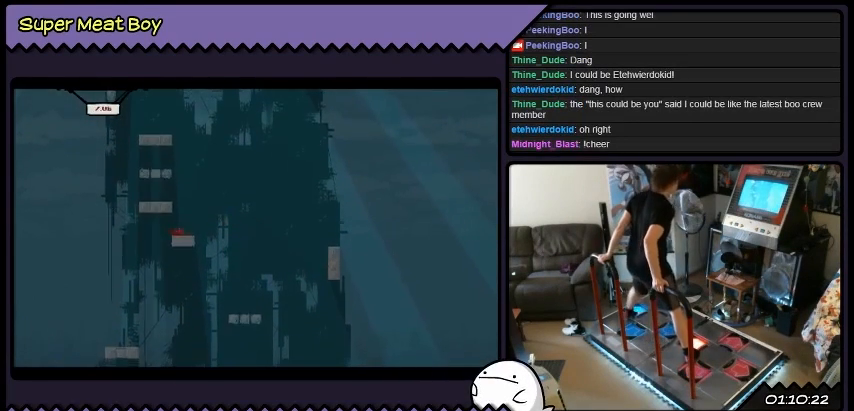
{"buttons": [], "events": [[134, "DPAD_LEFT", "up"], [234, "DPAD_RIGHT", "down"], [501, "DPAD_RIGHT", "up"]]}
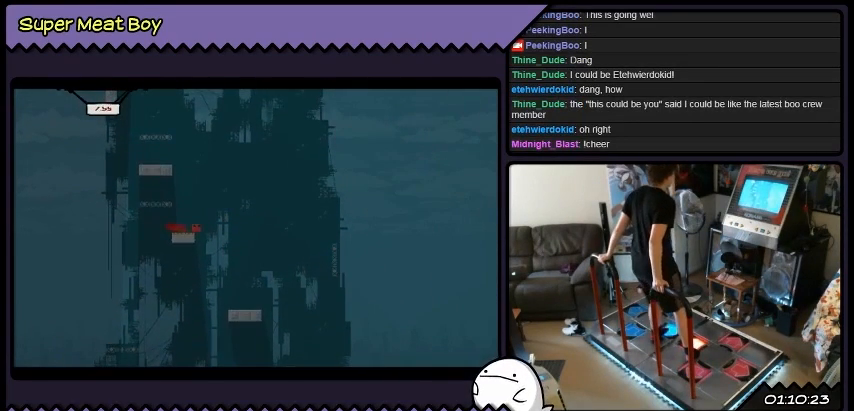
{"buttons": [], "events": []}
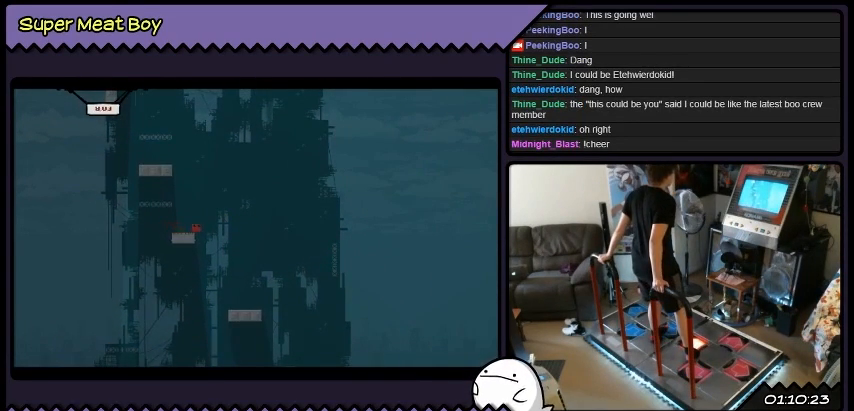
{"buttons": [], "events": []}
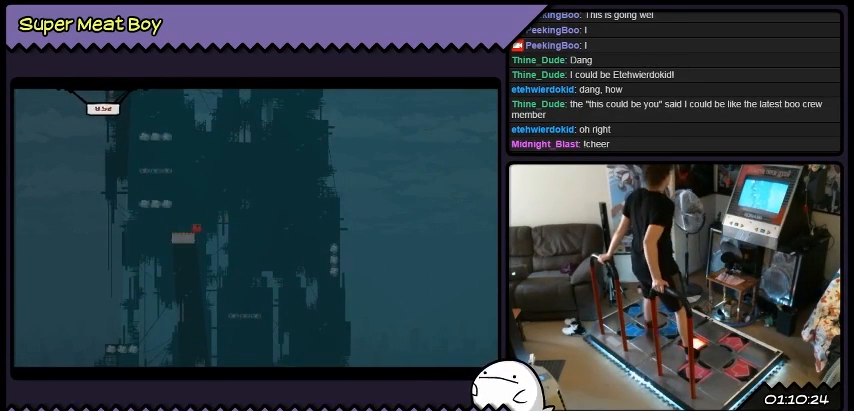
{"buttons": [], "events": [[100, "DPAD_LEFT", "down"], [300, "DPAD_LEFT", "up"]]}
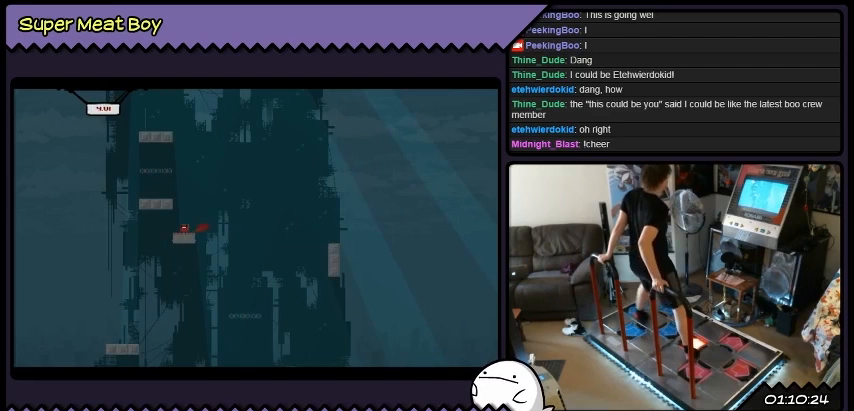
{"buttons": [], "events": []}
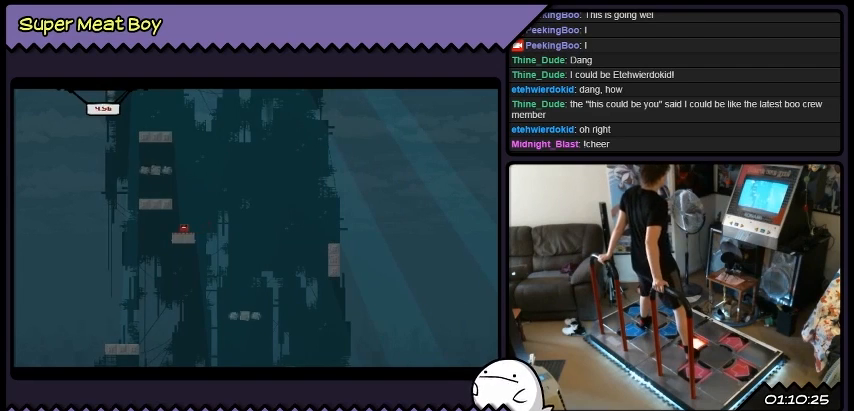
{"buttons": [], "events": []}
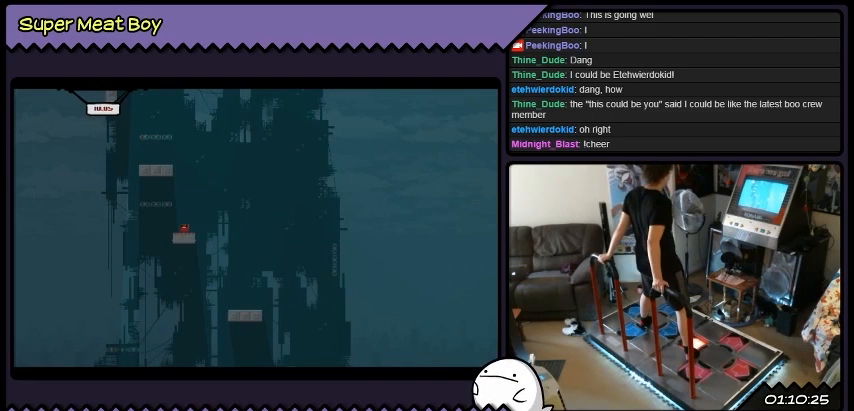
{"buttons": [], "events": []}
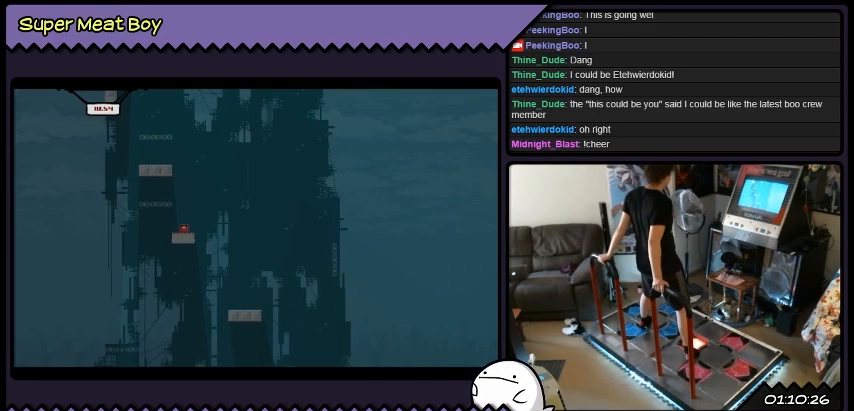
{"buttons": [], "events": []}
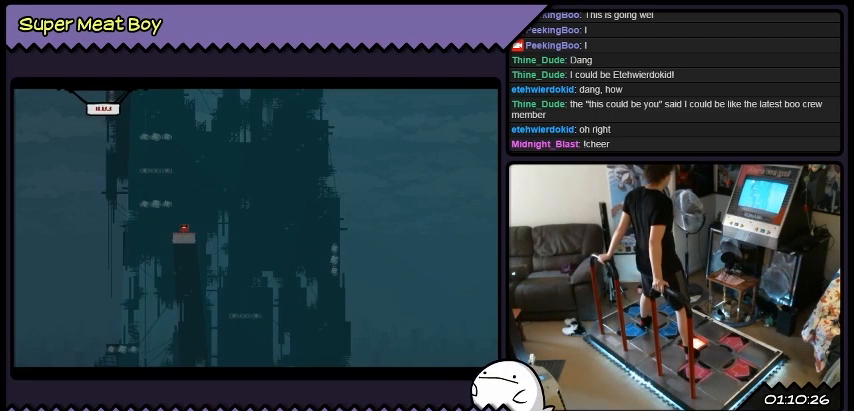
{"buttons": [], "events": []}
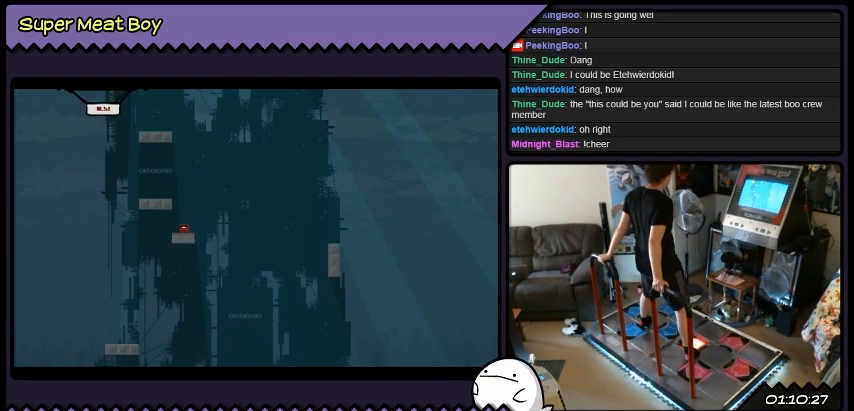
{"buttons": [], "events": []}
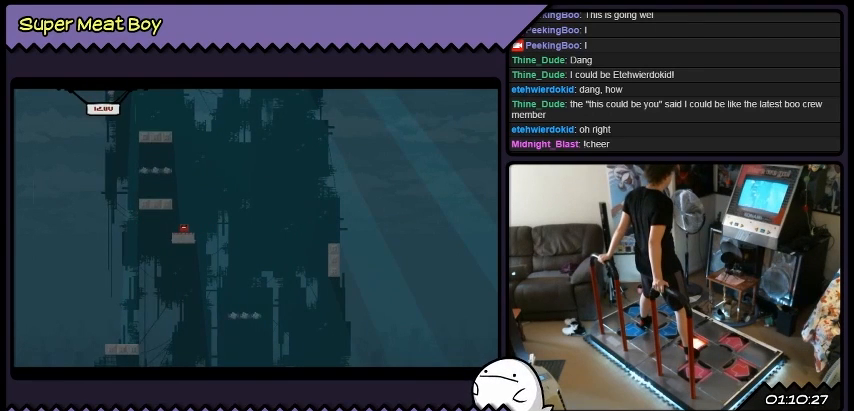
{"buttons": [], "events": []}
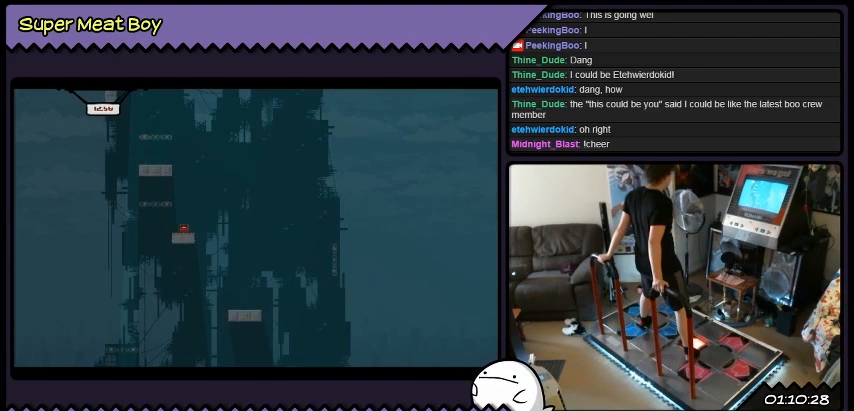
{"buttons": [], "events": []}
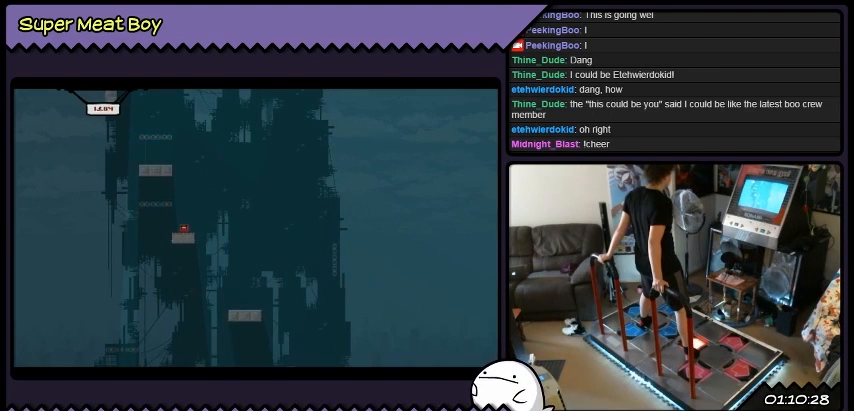
{"buttons": [], "events": []}
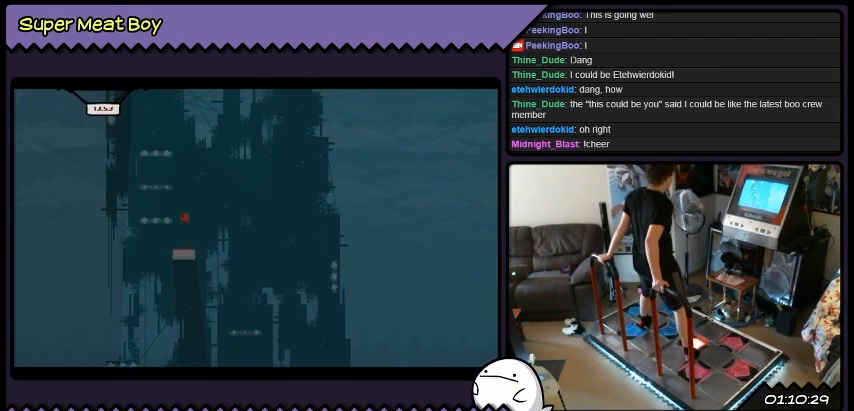
{"buttons": ["DPAD_LEFT"], "events": [[300, "DPAD_LEFT", "down"]]}
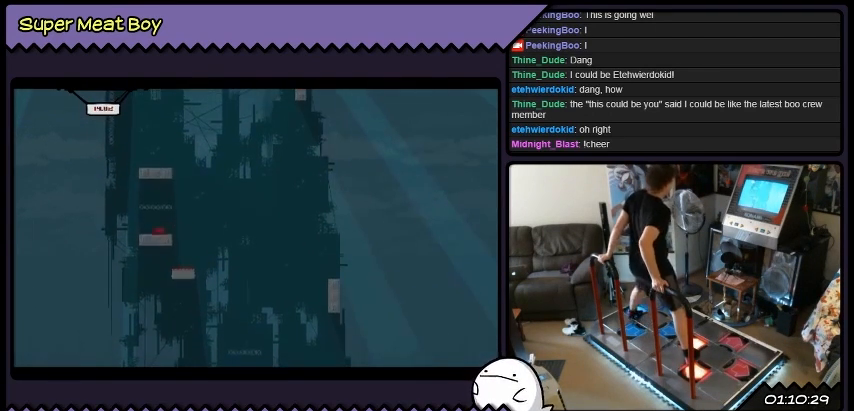
{"buttons": [], "events": [[200, "DPAD_LEFT", "up"]]}
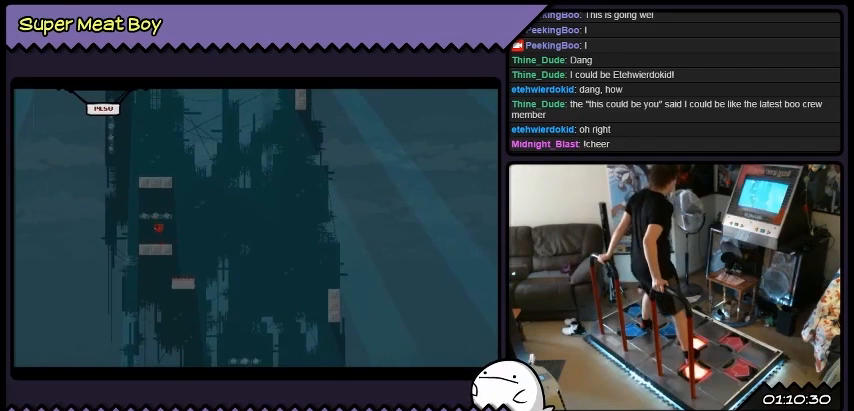
{"buttons": [], "events": []}
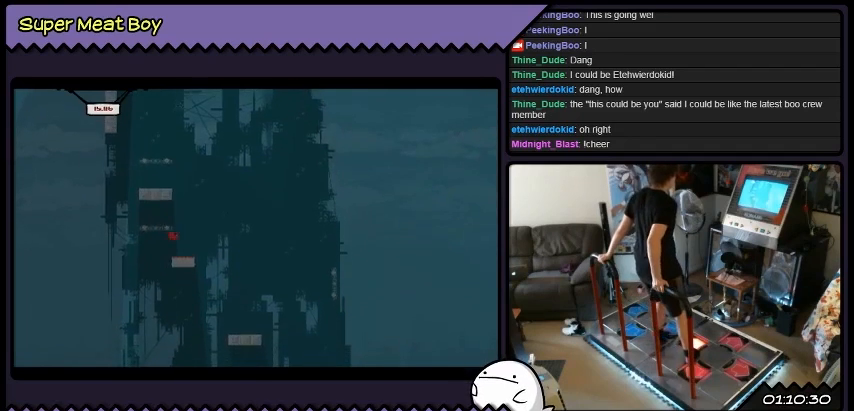
{"buttons": [], "events": [[34, "DPAD_RIGHT", "down"], [200, "DPAD_RIGHT", "up"]]}
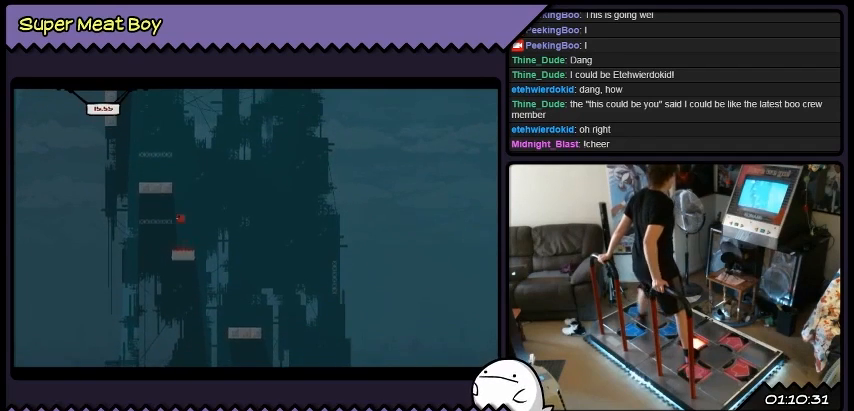
{"buttons": ["DPAD_LEFT"], "events": [[166, "DPAD_LEFT", "down"]]}